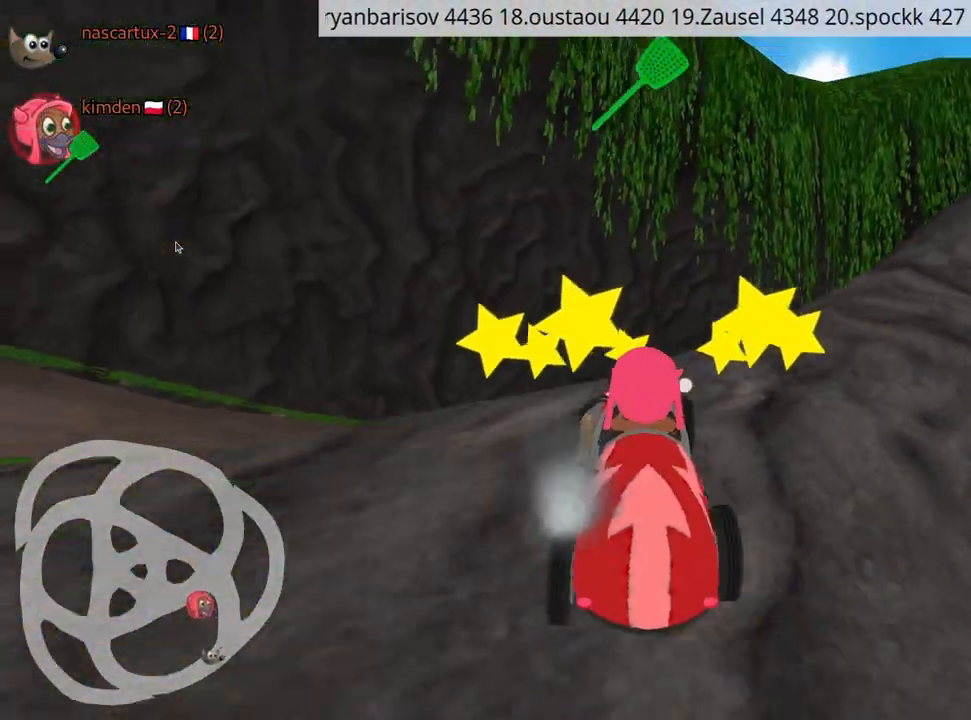
Gameplay with keyboard; each line is a JSON object with the keys held at the frame after it. "events" lists presses ("down") and releases ("up") of "down", "fire", "left", "look", "nitro", "rescue", "right", "skid" and "up" between this image and that frame as [ms after this image, input, new state], when the widget could be followed in between. No other keys are recorded. Mouse input is not recorded. Key names are as the overlay labels them; some are game actions (e.g. jump) rather than physical keys.
{"keys": ["down", "left"], "events": [[350, "left", "down"]]}
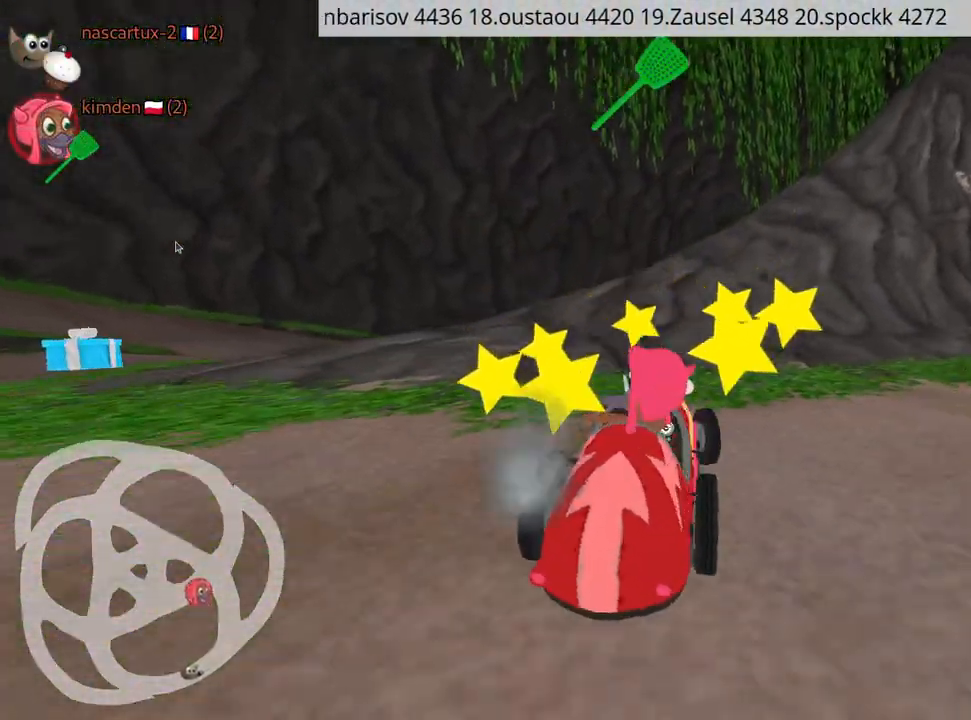
{"keys": ["left", "nitro", "up"], "events": [[117, "left", "up"], [134, "down", "up"], [217, "up", "down"], [234, "fire", "down"], [267, "nitro", "down"], [384, "fire", "up"], [450, "left", "down"]]}
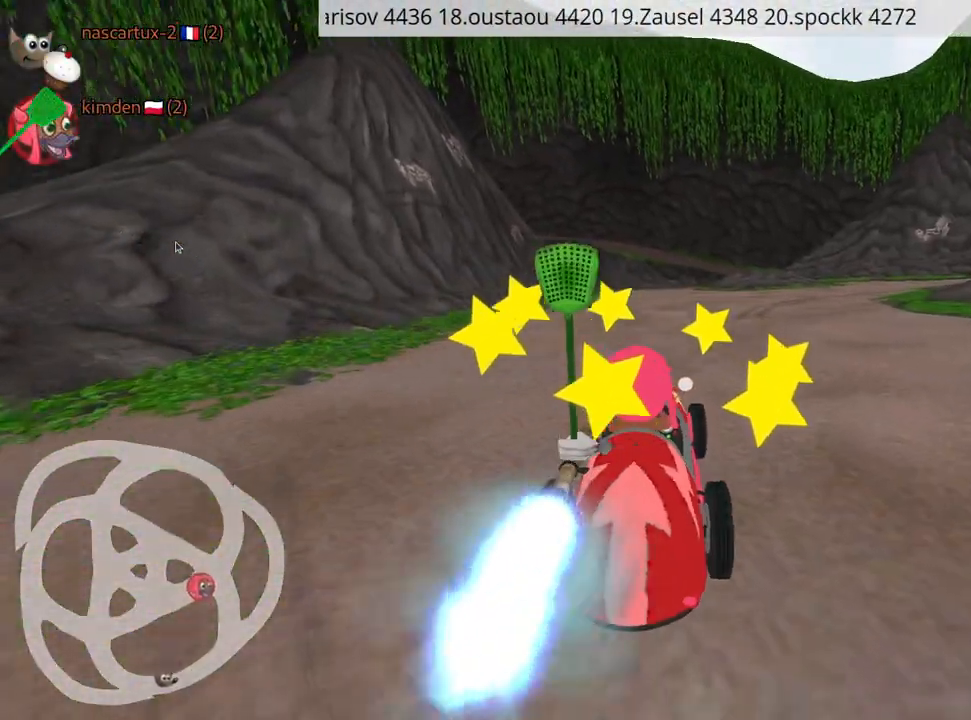
{"keys": ["right", "up"], "events": [[67, "left", "up"], [150, "right", "down"], [384, "nitro", "up"]]}
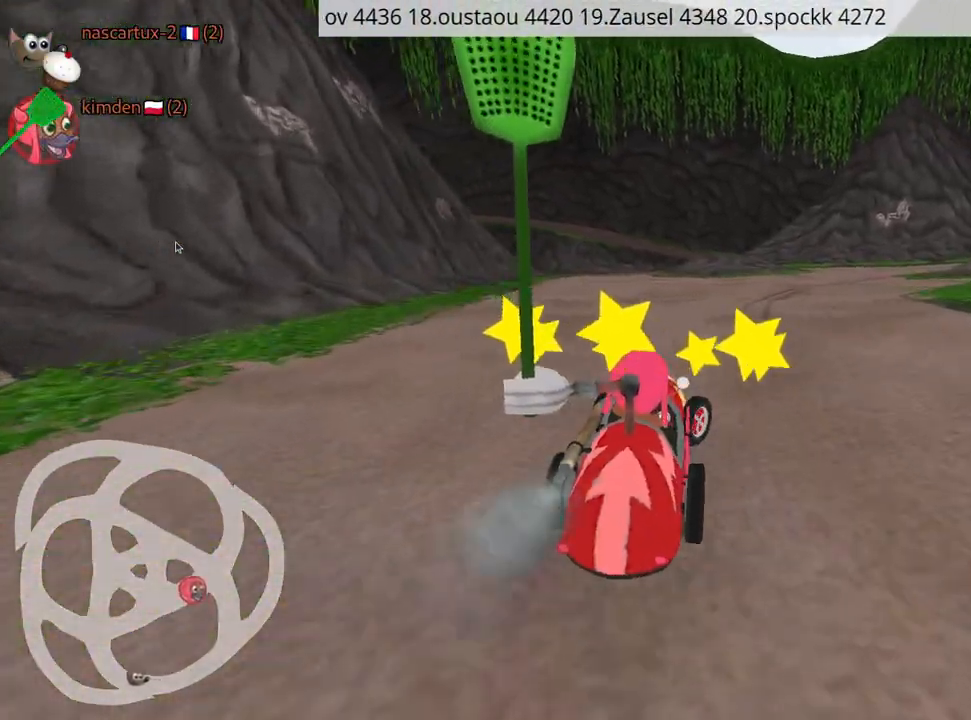
{"keys": ["up"], "events": [[84, "right", "up"]]}
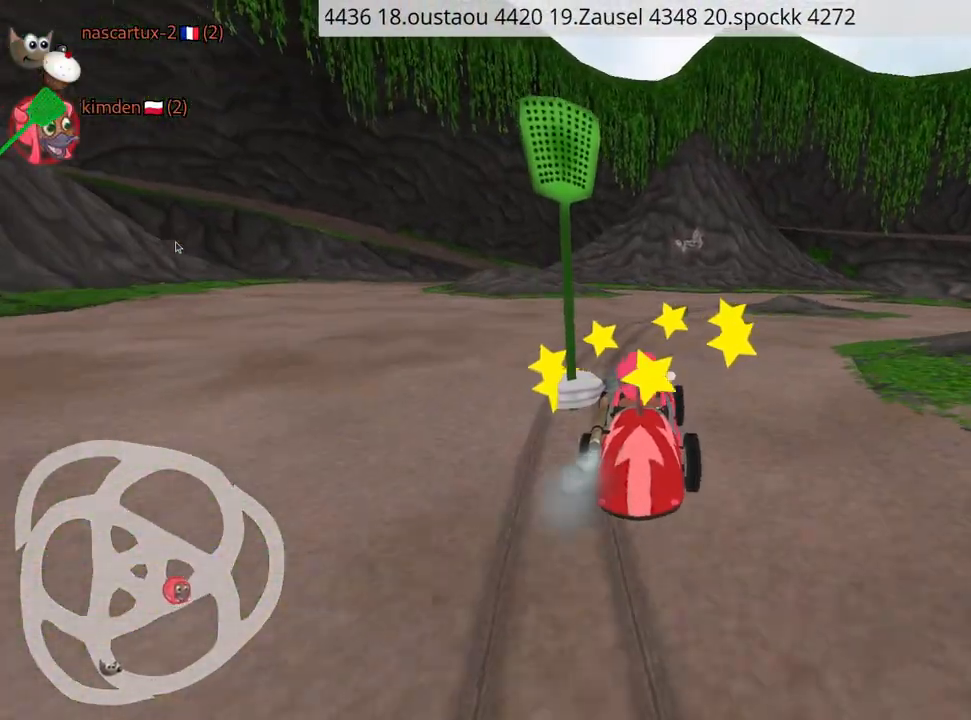
{"keys": ["up"], "events": [[134, "right", "down"], [284, "right", "up"]]}
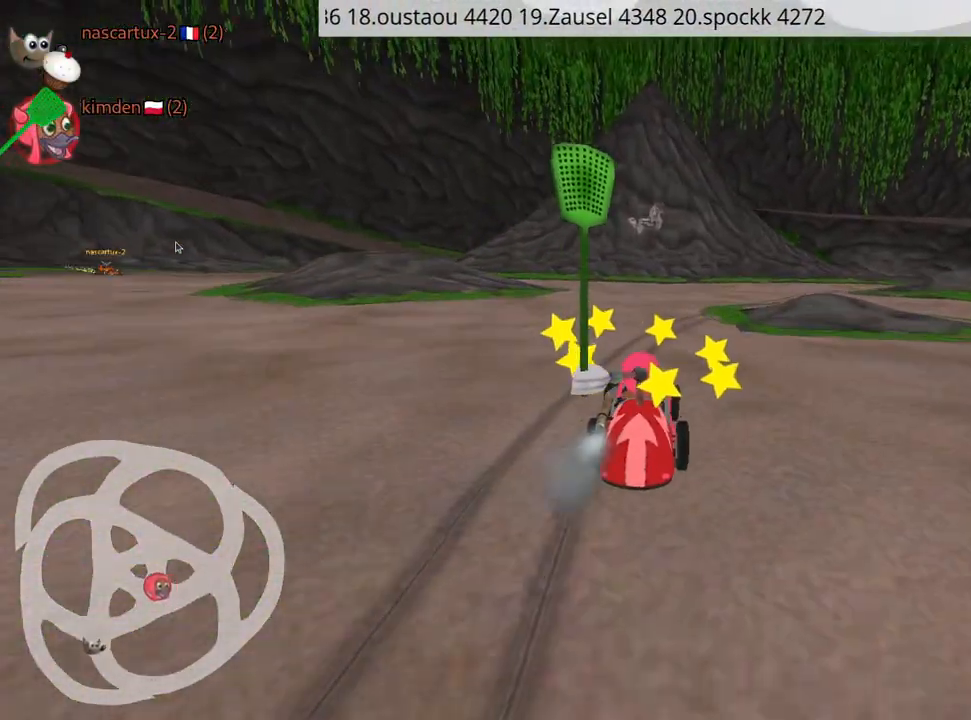
{"keys": ["right", "up"], "events": [[217, "left", "down"], [384, "left", "up"], [434, "right", "down"]]}
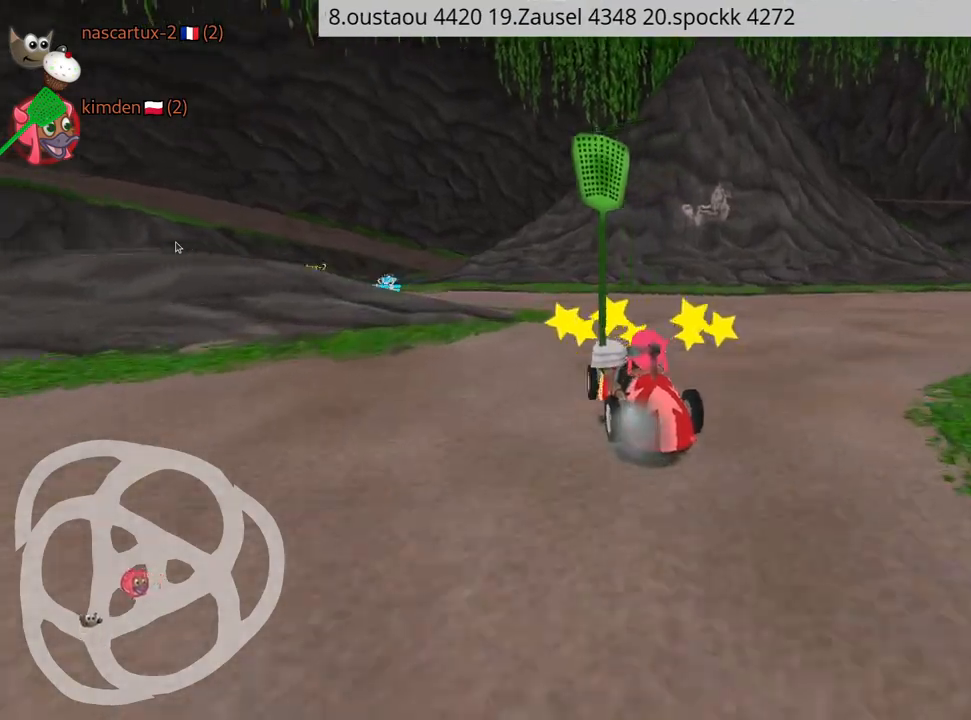
{"keys": ["left", "up"], "events": [[384, "left", "down"], [434, "right", "up"]]}
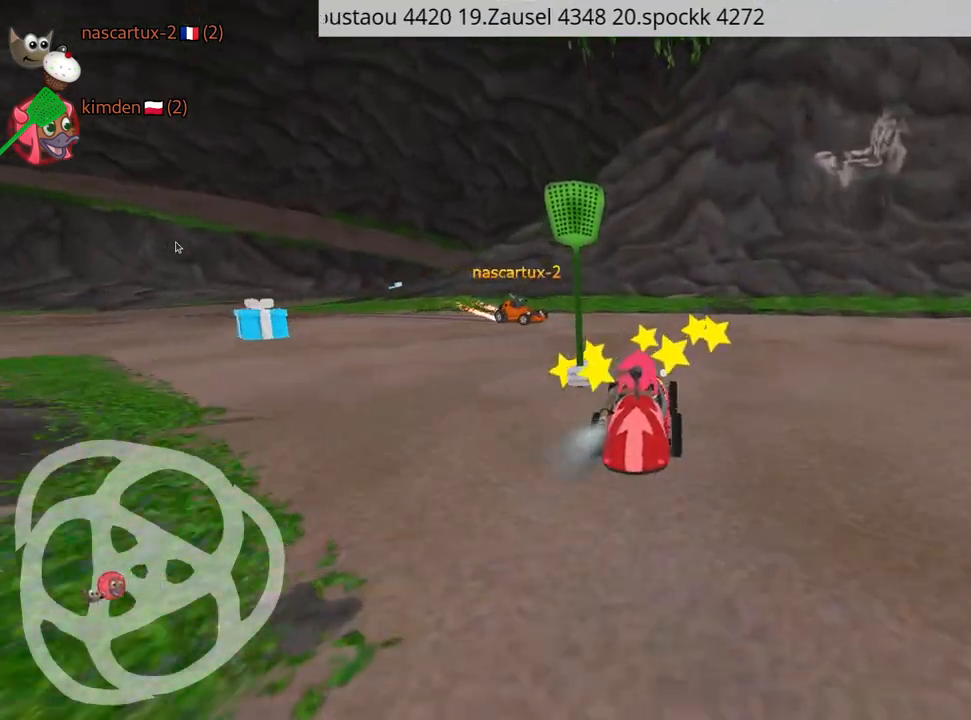
{"keys": ["left", "up"], "events": []}
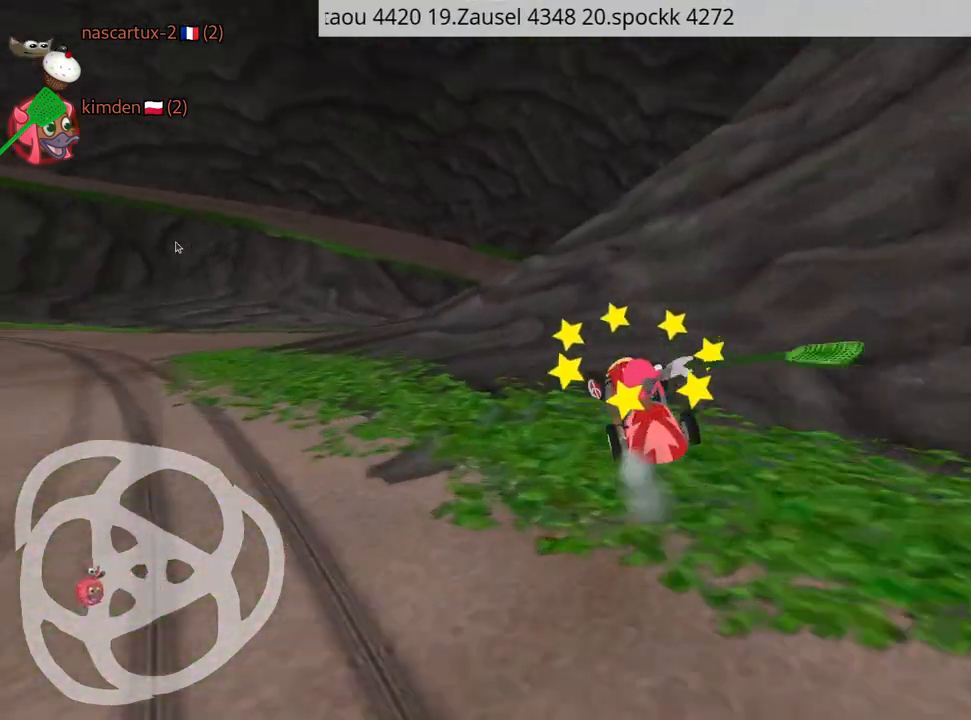
{"keys": ["up"], "events": [[450, "left", "up"]]}
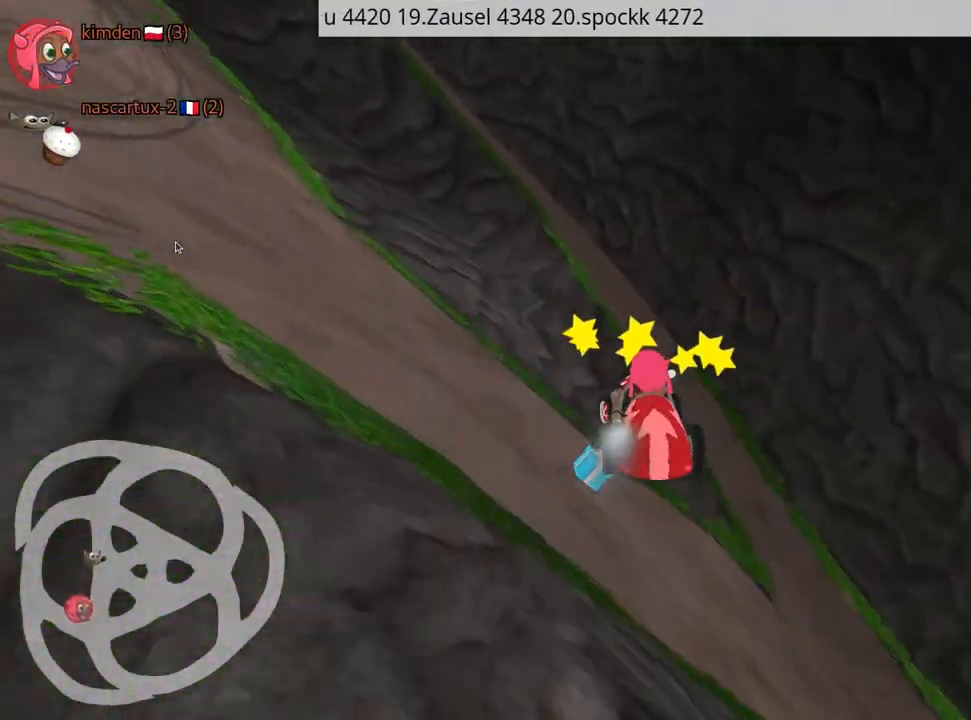
{"keys": ["left"], "events": [[50, "left", "down"], [467, "up", "up"]]}
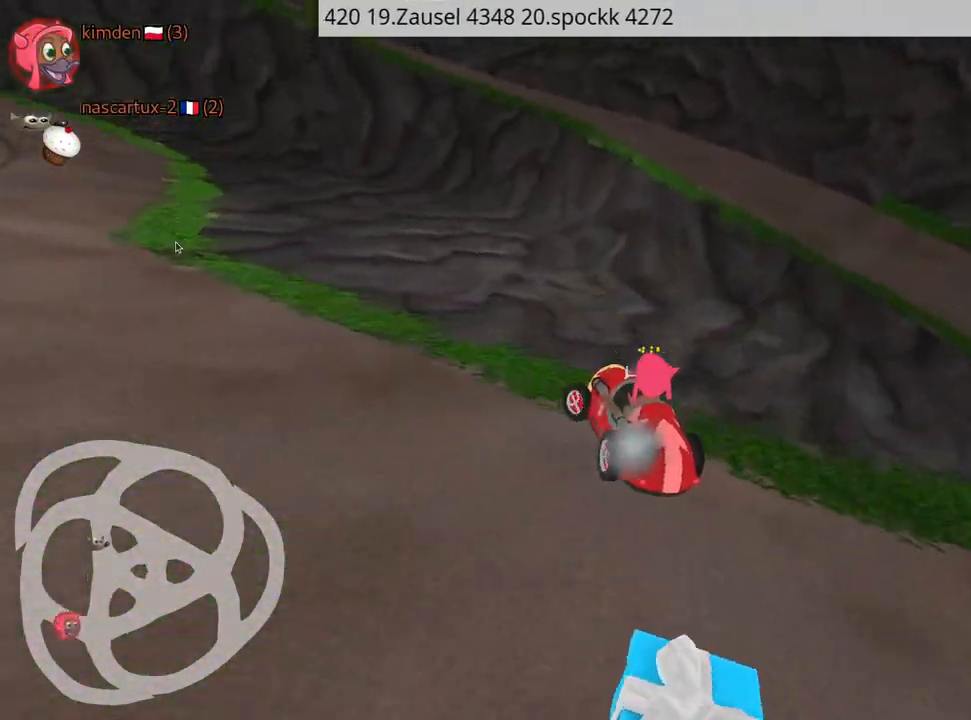
{"keys": ["left", "up"], "events": [[267, "up", "down"]]}
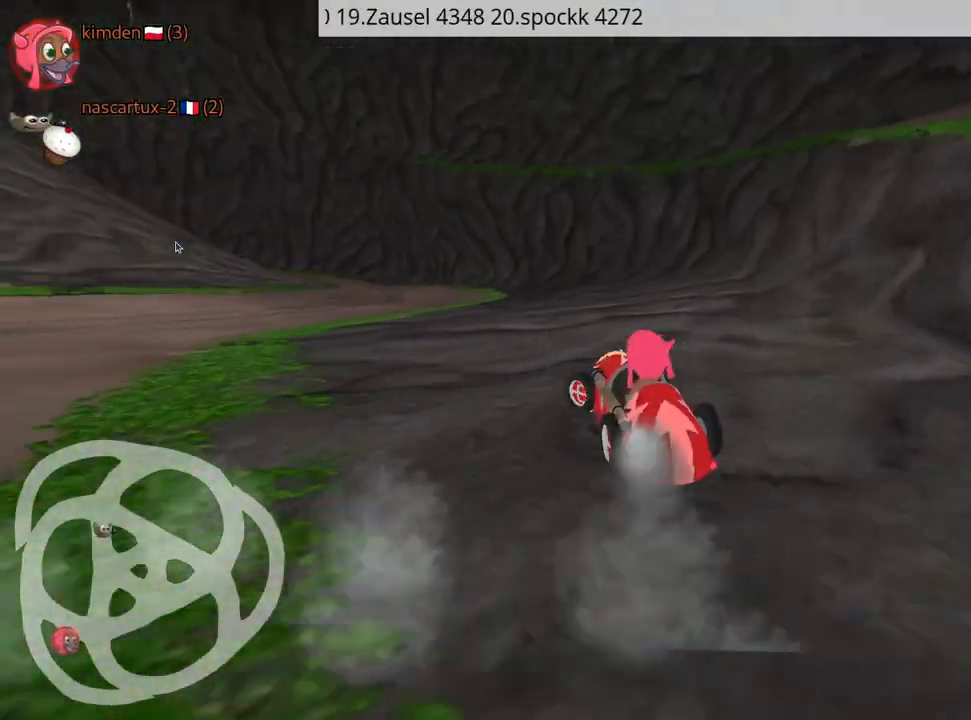
{"keys": ["right", "up"], "events": [[117, "nitro", "down"], [267, "nitro", "up"], [284, "right", "down"], [317, "left", "up"]]}
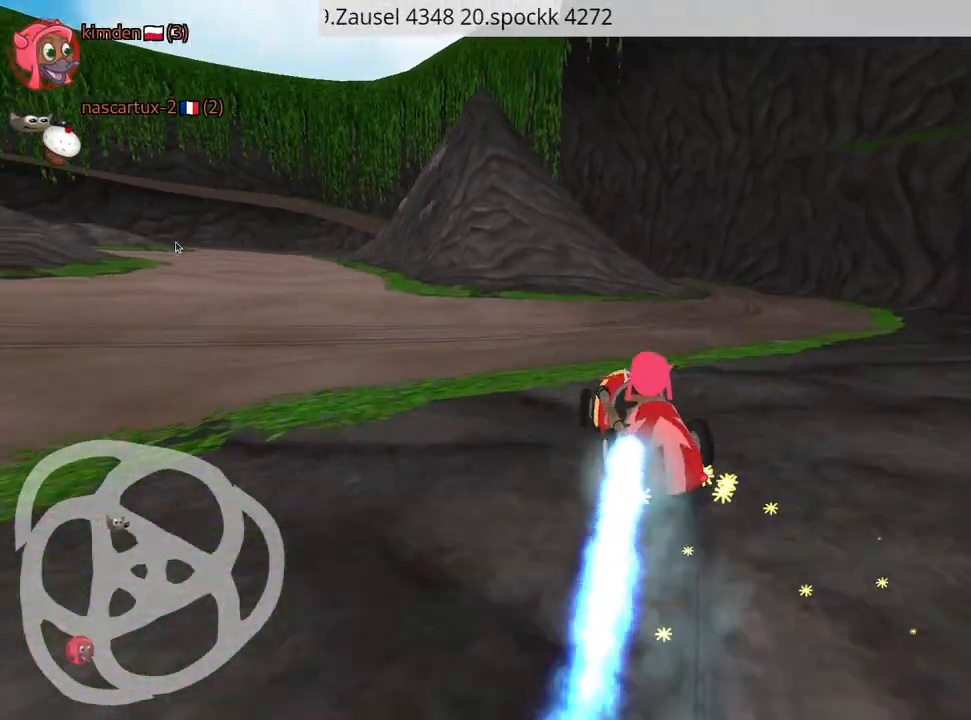
{"keys": ["right", "up"], "events": []}
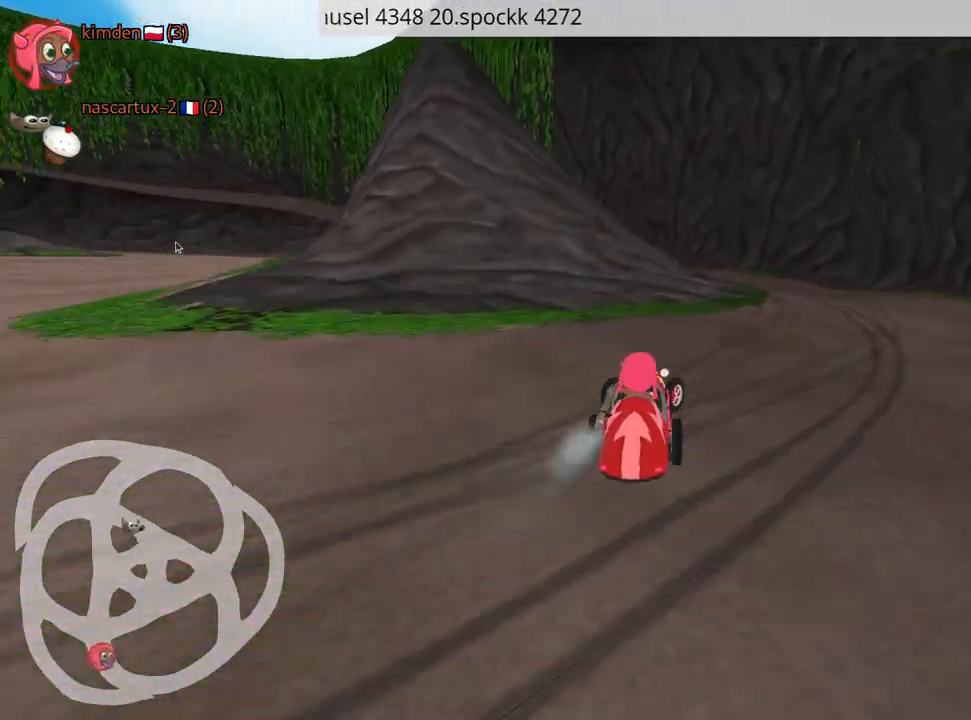
{"keys": ["left", "up"], "events": [[234, "right", "up"], [300, "left", "down"]]}
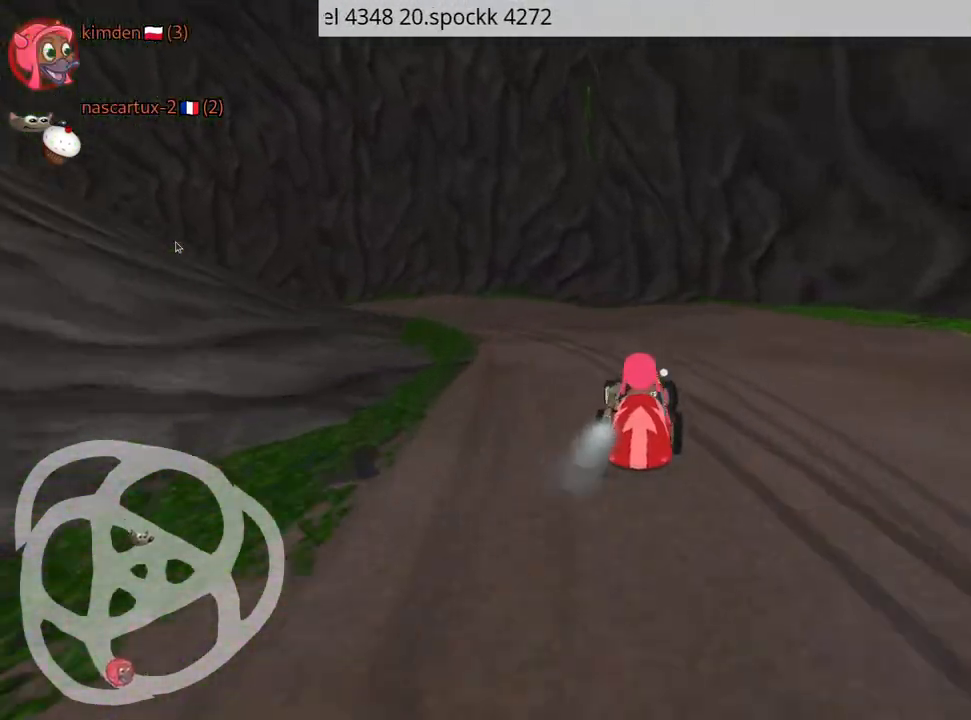
{"keys": ["up"], "events": [[117, "left", "up"], [284, "left", "down"], [484, "left", "up"]]}
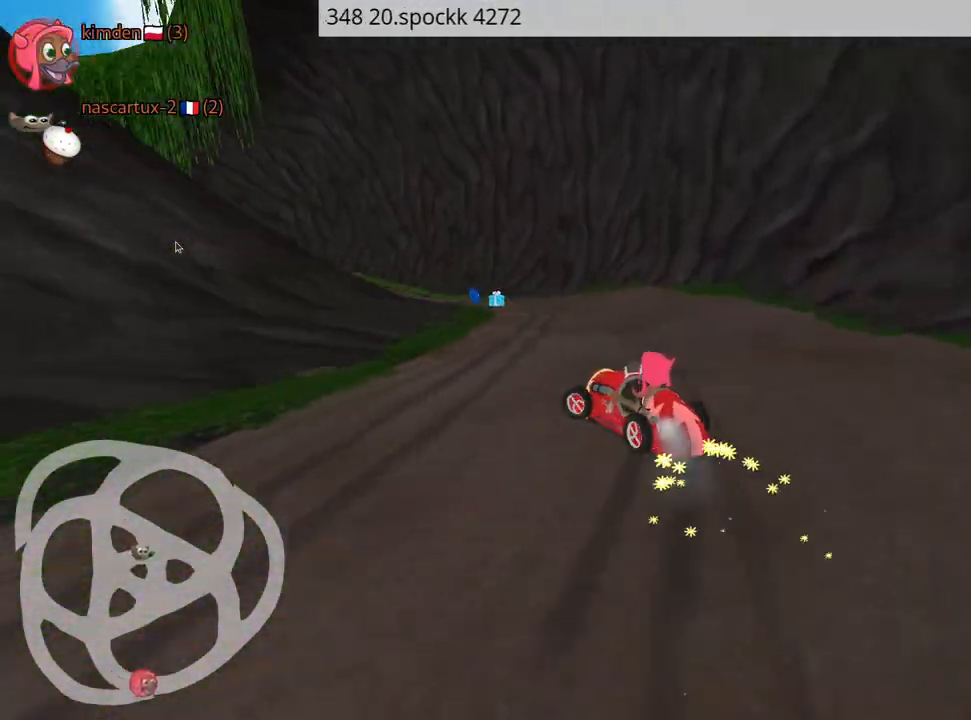
{"keys": ["right", "up"], "events": [[384, "right", "down"]]}
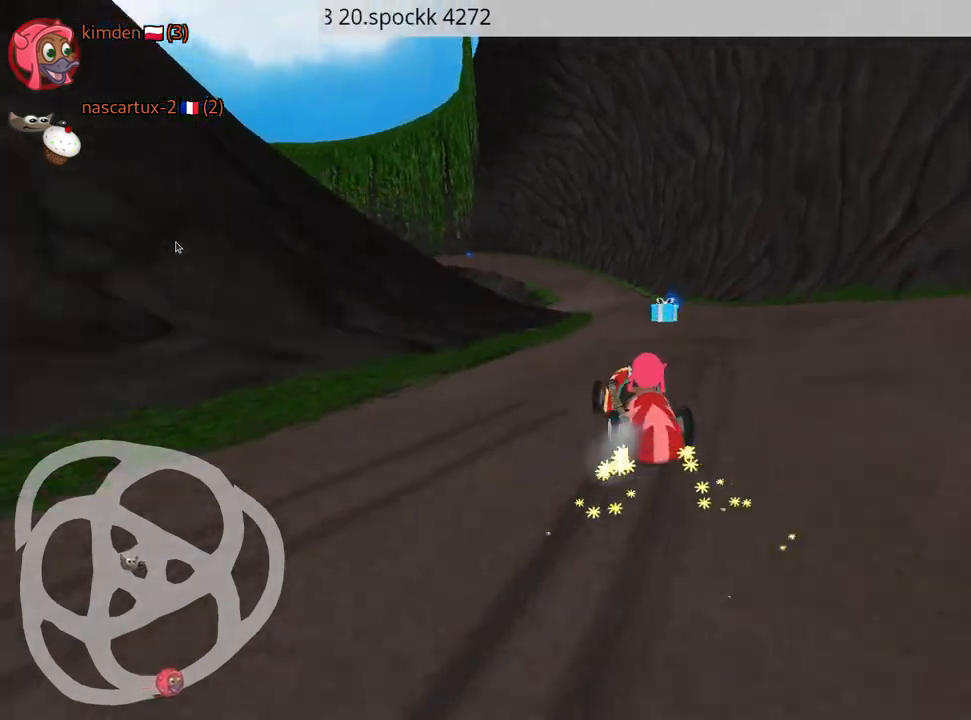
{"keys": ["up"], "events": [[500, "right", "up"]]}
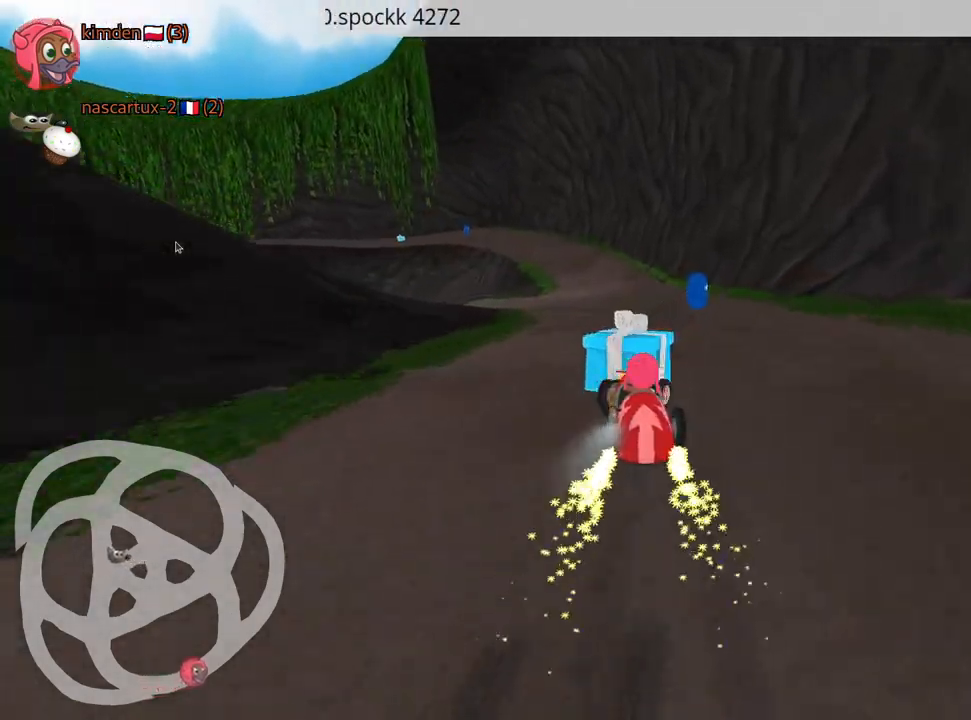
{"keys": ["left", "up"], "events": [[200, "left", "down"]]}
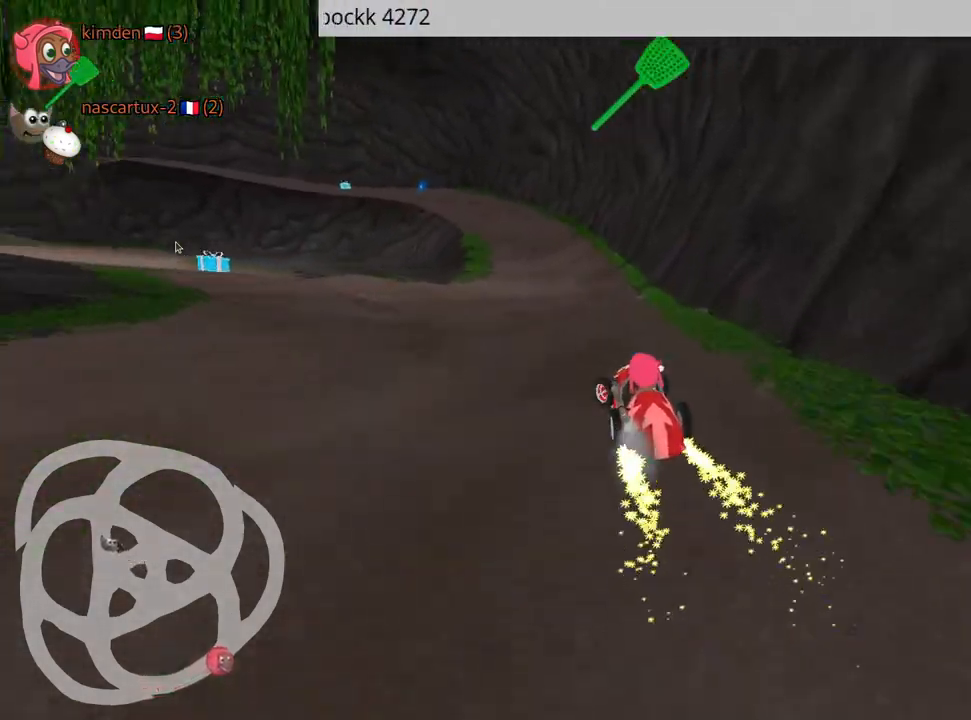
{"keys": ["up"], "events": [[217, "nitro", "down"], [350, "nitro", "up"], [417, "left", "up"]]}
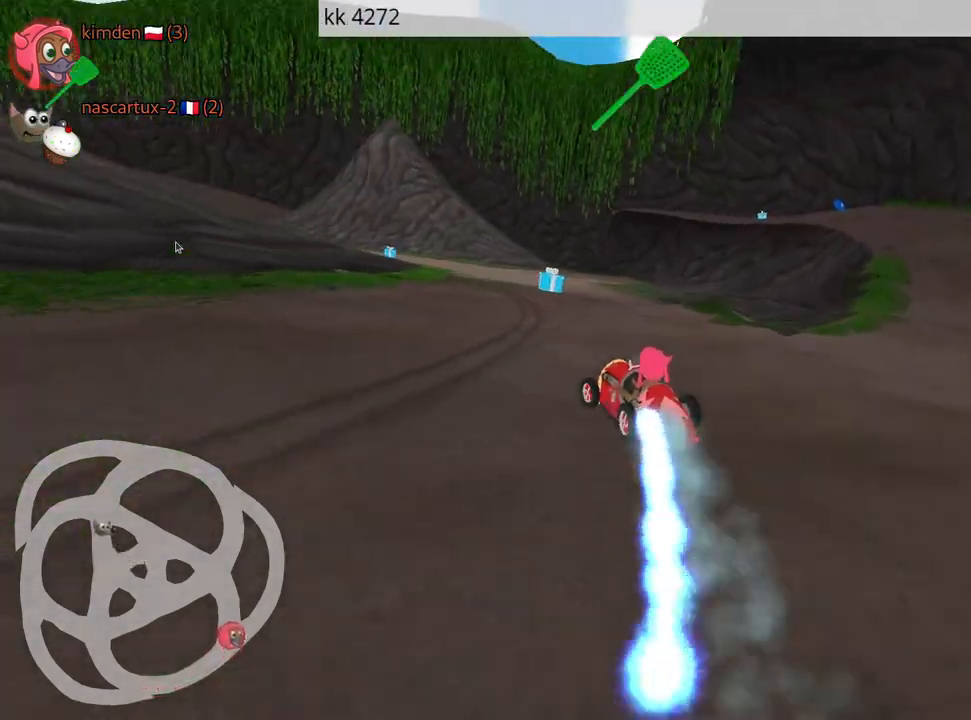
{"keys": ["up"], "events": [[184, "fire", "down"], [284, "left", "down"], [317, "fire", "up"], [467, "left", "up"]]}
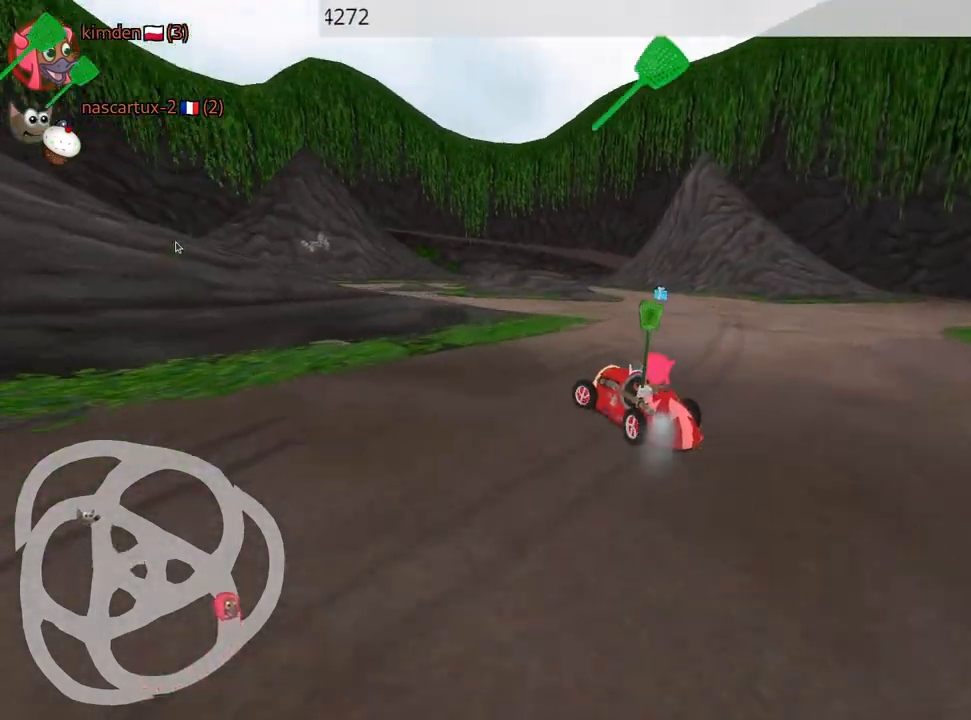
{"keys": ["left", "up"], "events": [[134, "left", "down"]]}
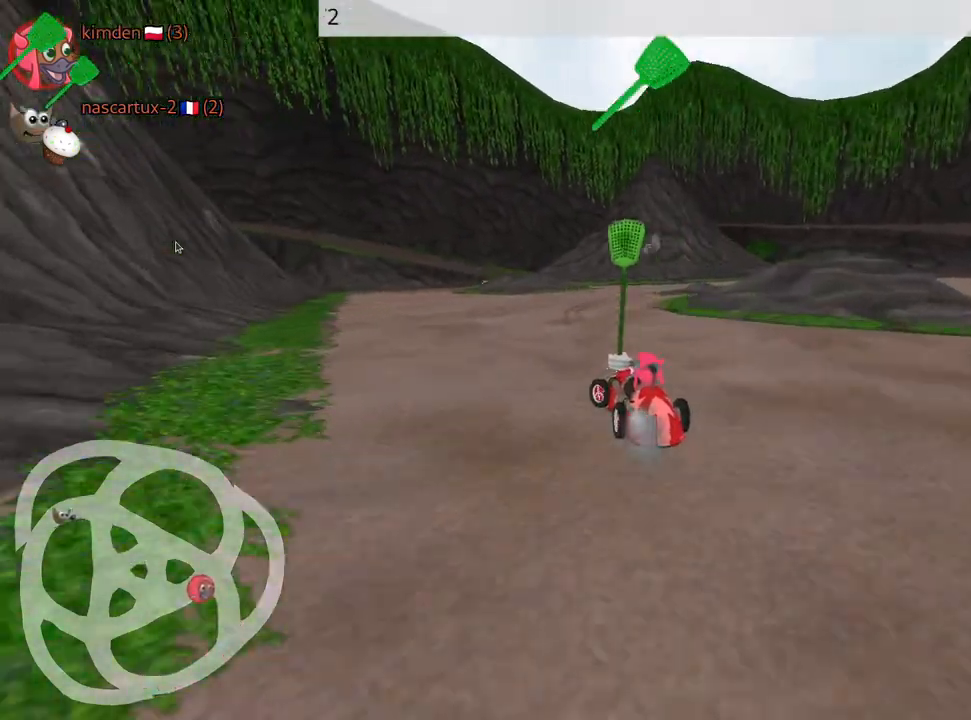
{"keys": ["right", "up"], "events": [[17, "left", "up"], [234, "right", "down"]]}
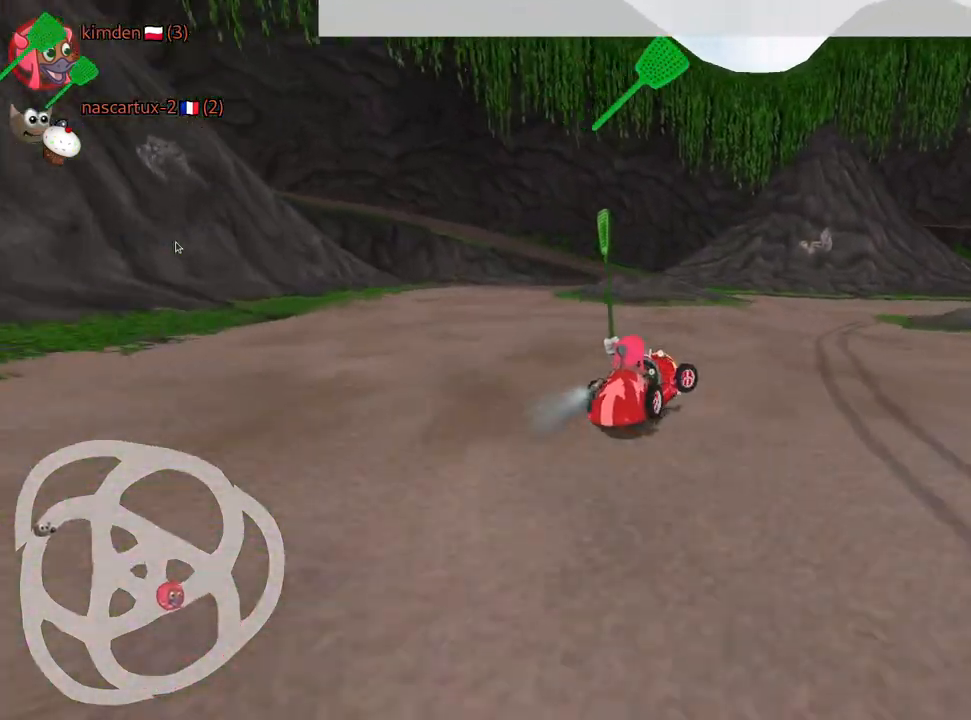
{"keys": ["left", "up"], "events": [[417, "right", "up"], [500, "left", "down"]]}
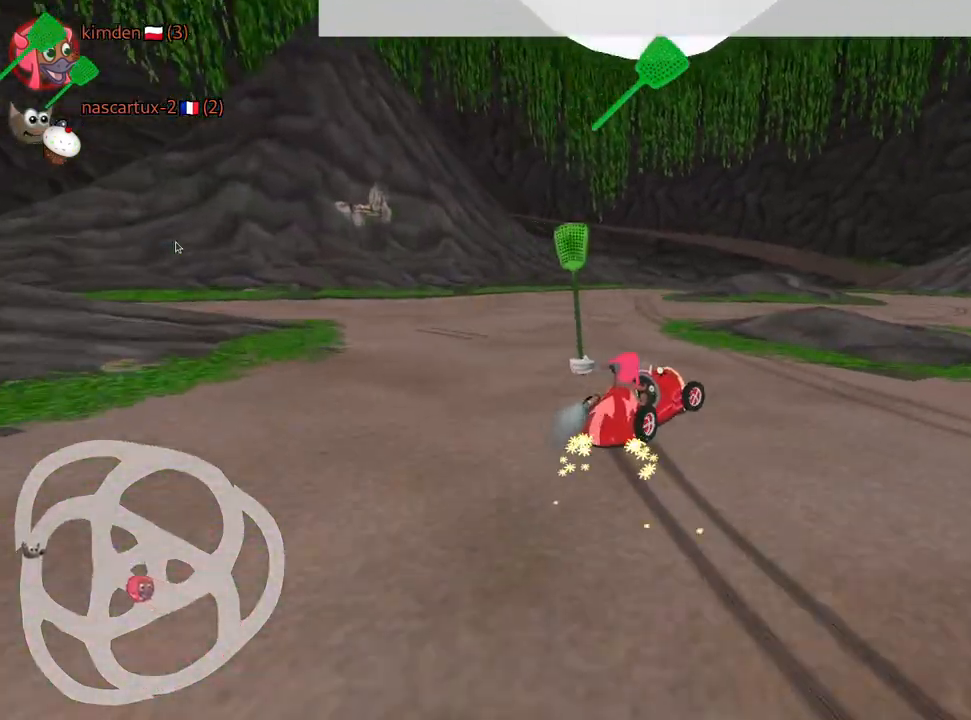
{"keys": ["up"], "events": [[300, "left", "up"]]}
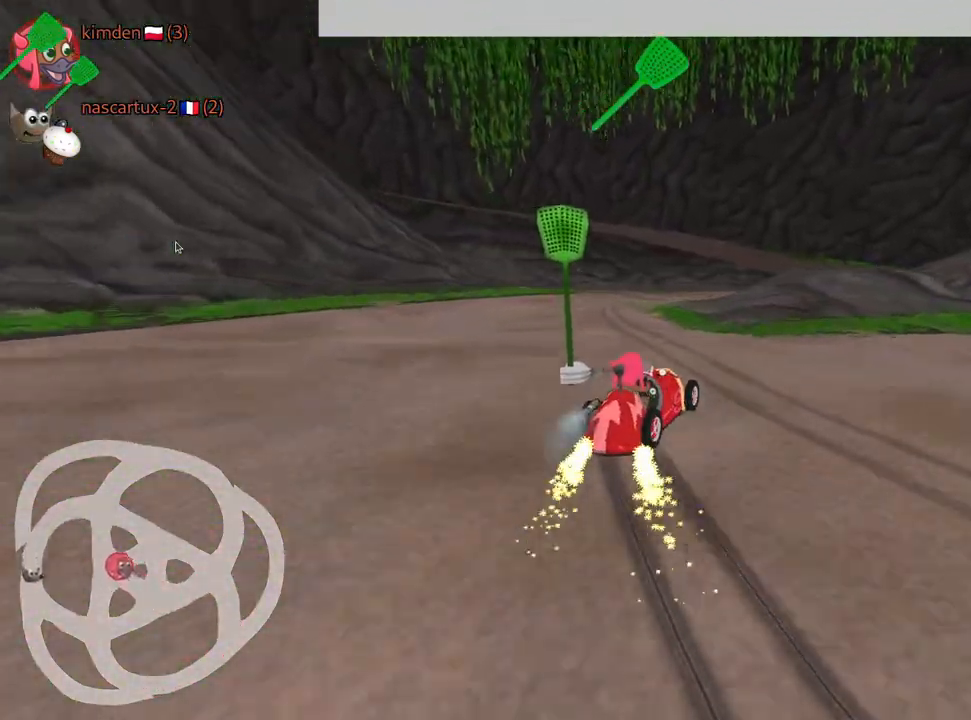
{"keys": ["left", "nitro", "up"], "events": [[250, "left", "down"], [450, "nitro", "down"]]}
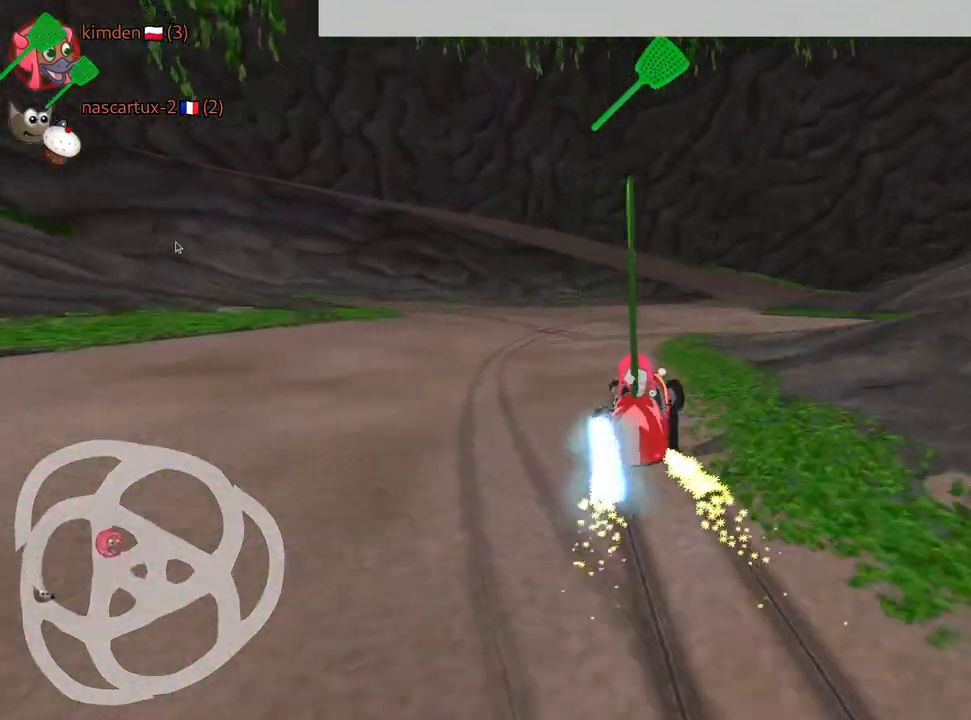
{"keys": ["right", "up"], "events": [[67, "left", "up"], [84, "nitro", "up"], [500, "right", "down"]]}
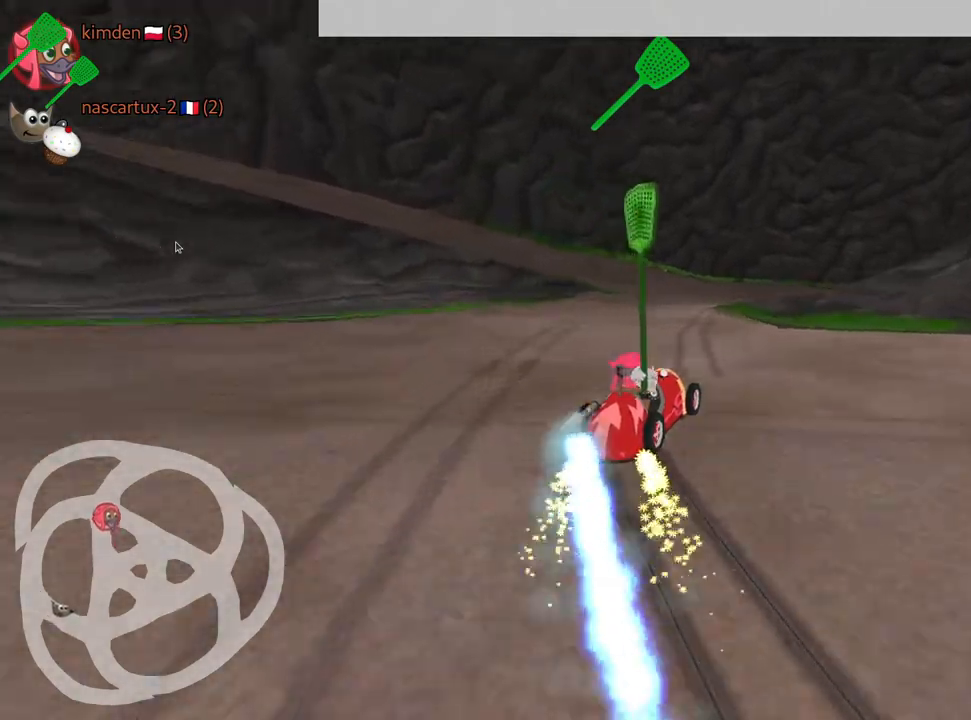
{"keys": ["left", "right", "up"], "events": [[484, "left", "down"]]}
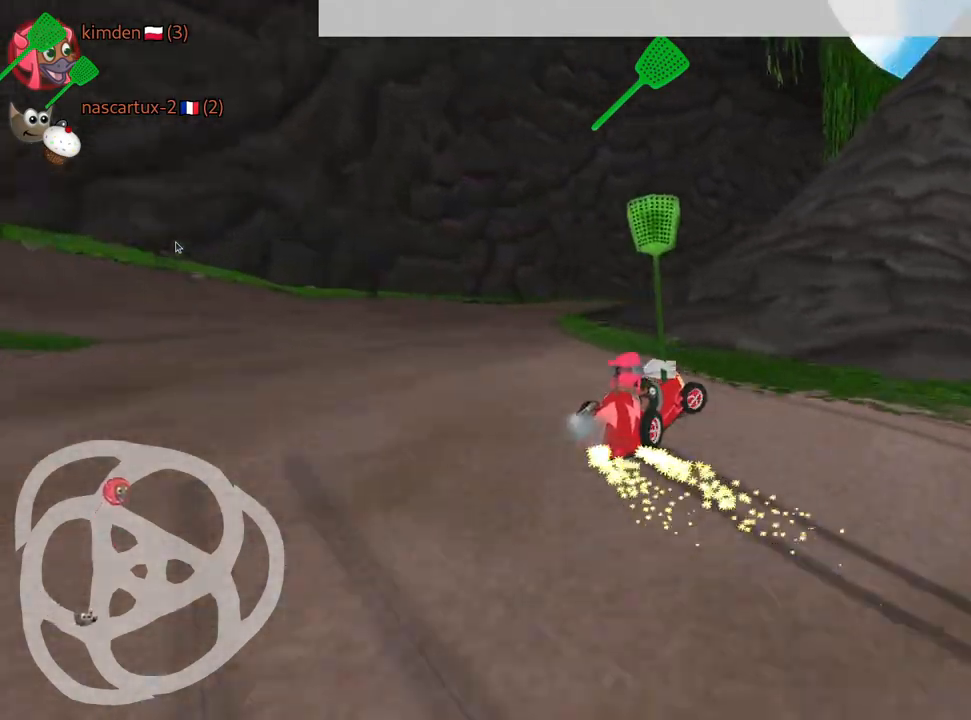
{"keys": ["up"], "events": [[34, "right", "up"], [200, "left", "up"]]}
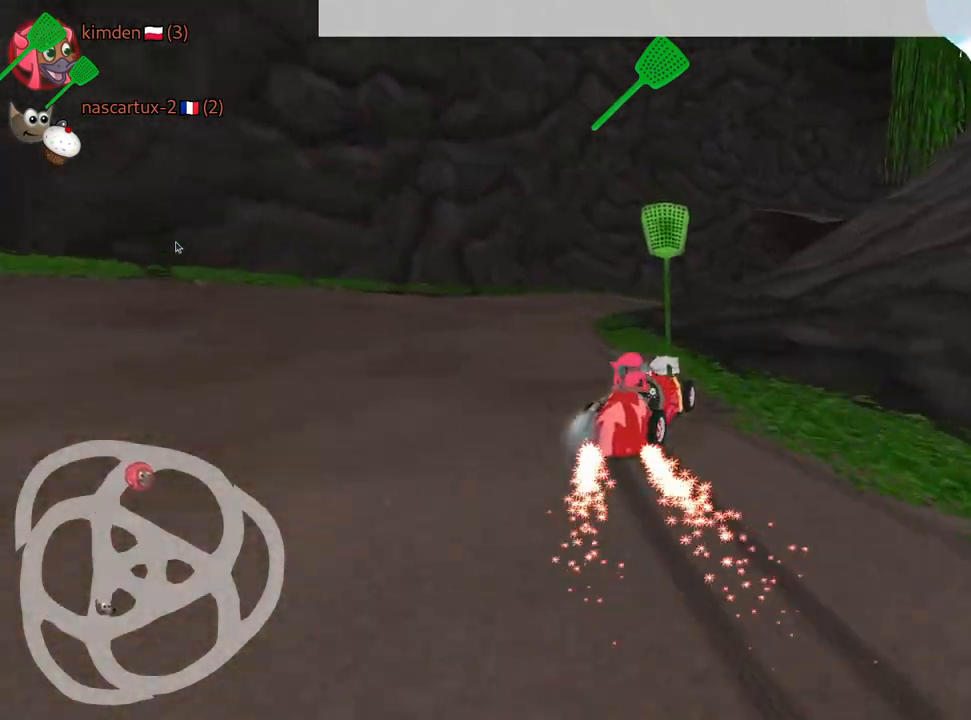
{"keys": ["up"], "events": [[150, "left", "down"], [450, "left", "up"]]}
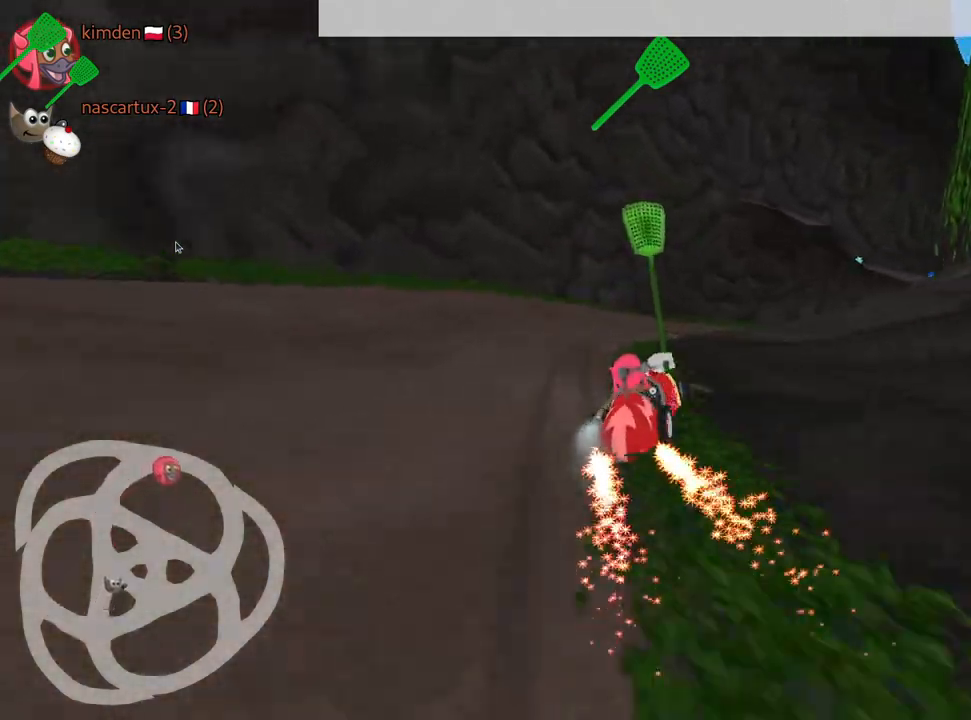
{"keys": ["right", "up"], "events": [[134, "right", "down"]]}
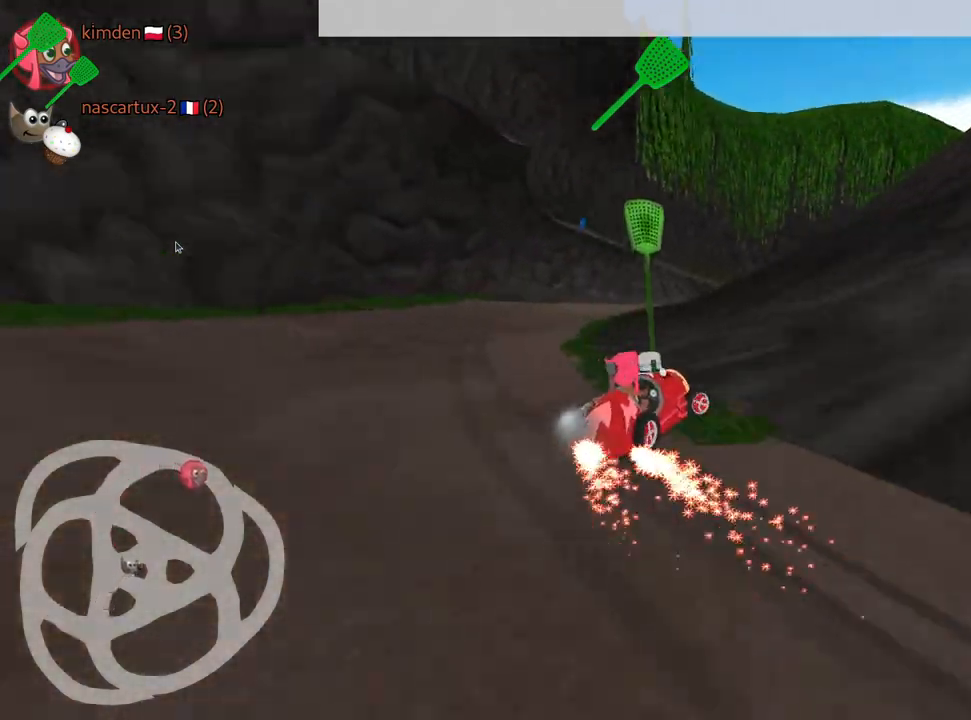
{"keys": ["right", "up"], "events": []}